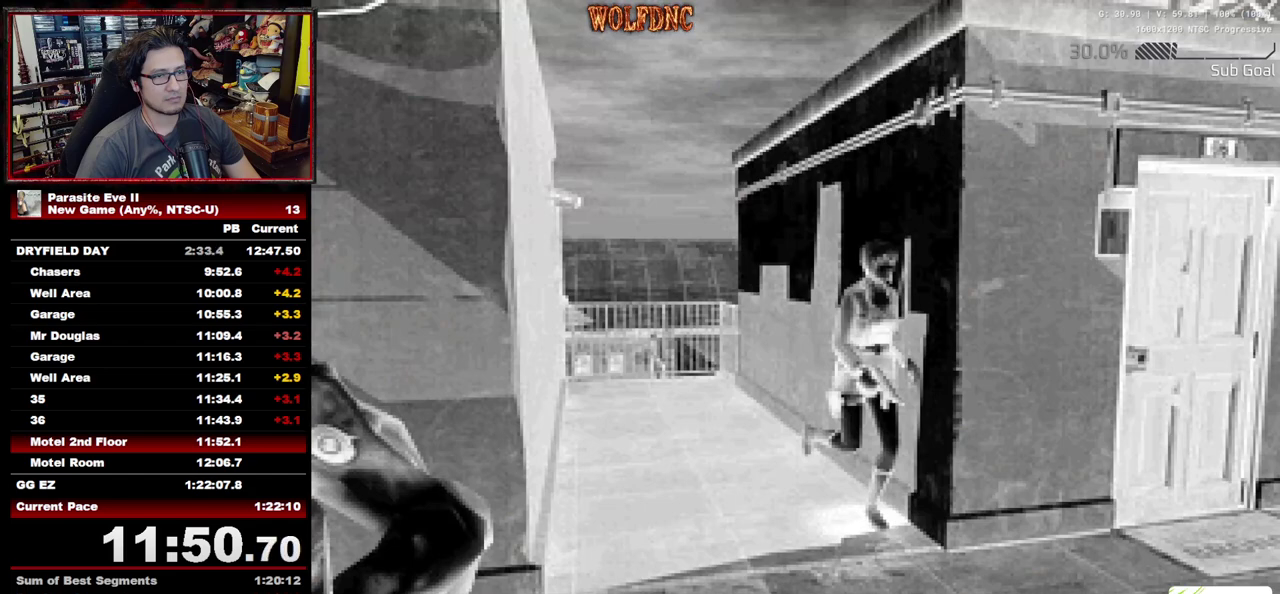
Gameplay with a controller (PlayStation layout); each line is a JSON object with the inputs held at the frame after it. "events" lists button and stick changes between this image and that frame as [ms after this image, input, new state], when the widget could be followed in between. Not read: L3 R3.
{"buttons": ["DPAD_UP"], "events": []}
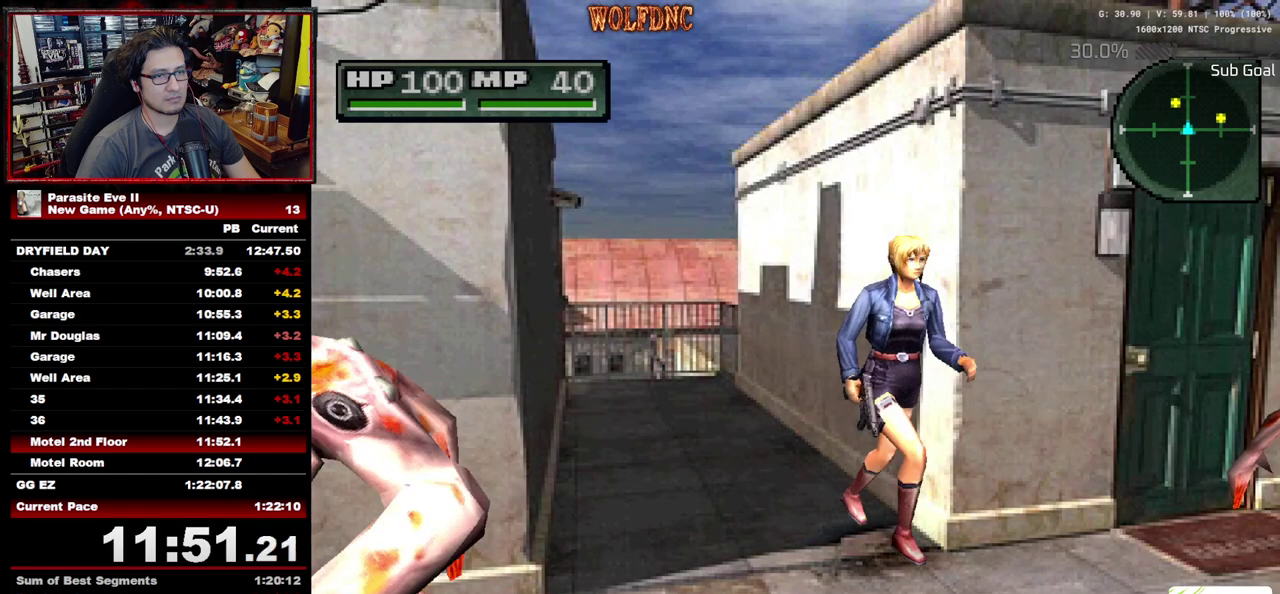
{"buttons": ["DPAD_UP", "DPAD_LEFT"], "events": [[33, "DPAD_LEFT", "down"]]}
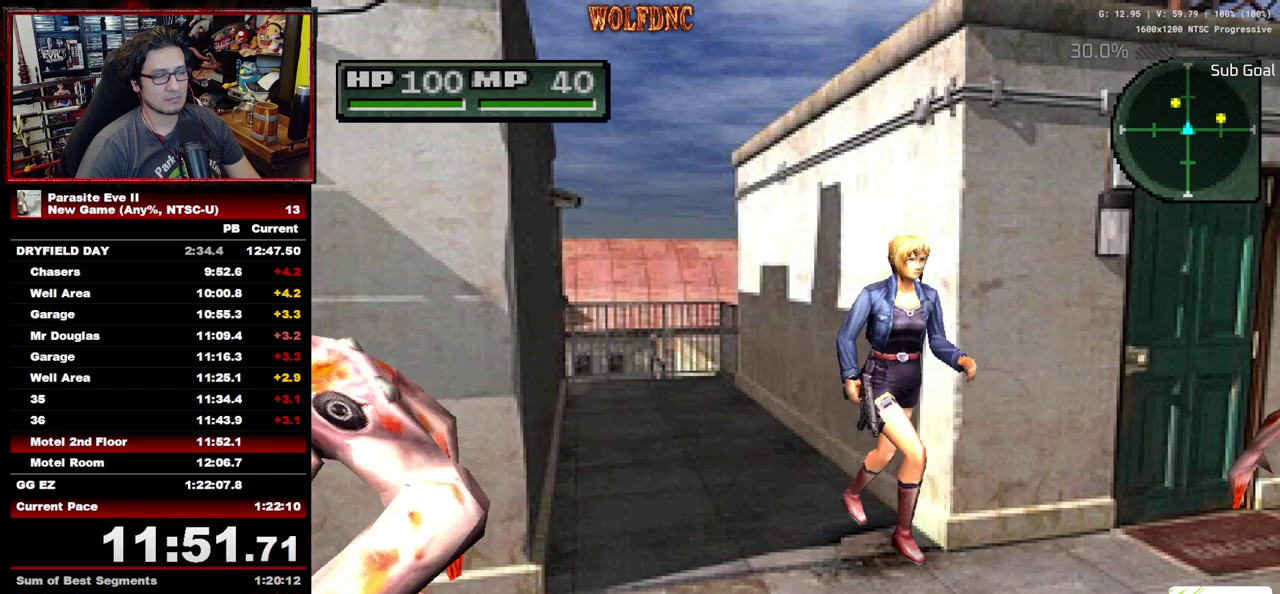
{"buttons": ["DPAD_UP", "DPAD_LEFT"], "events": []}
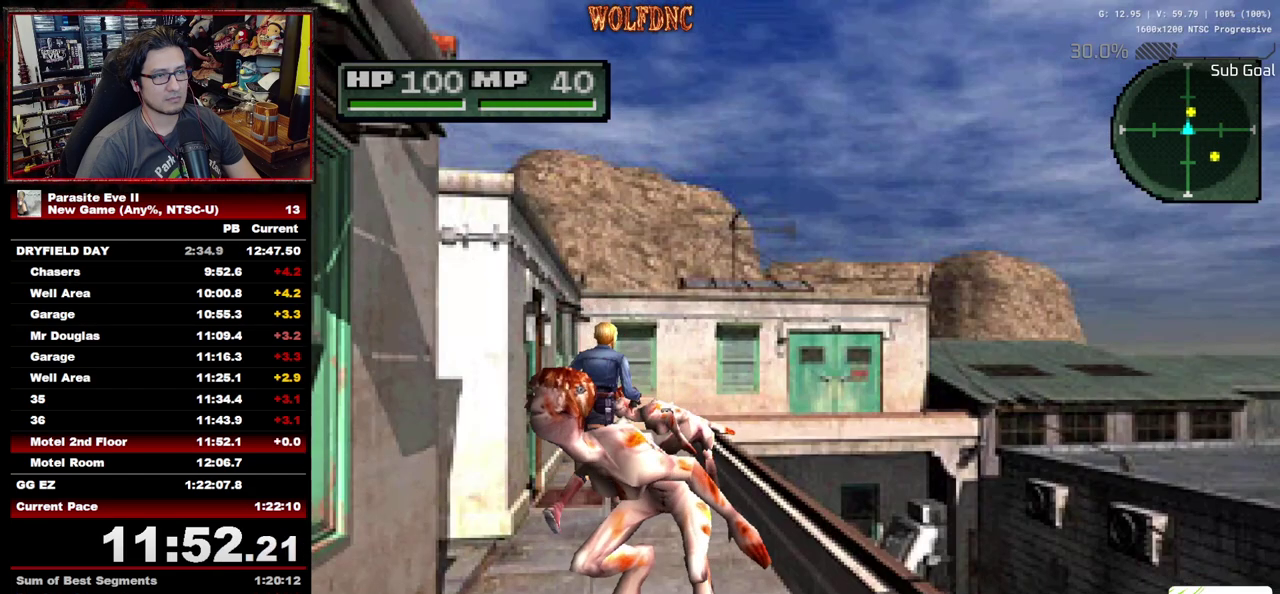
{"buttons": ["DPAD_UP", "DPAD_LEFT"], "events": [[200, "CROSS", "down"], [300, "CROSS", "up"], [433, "CROSS", "down"], [483, "CROSS", "up"]]}
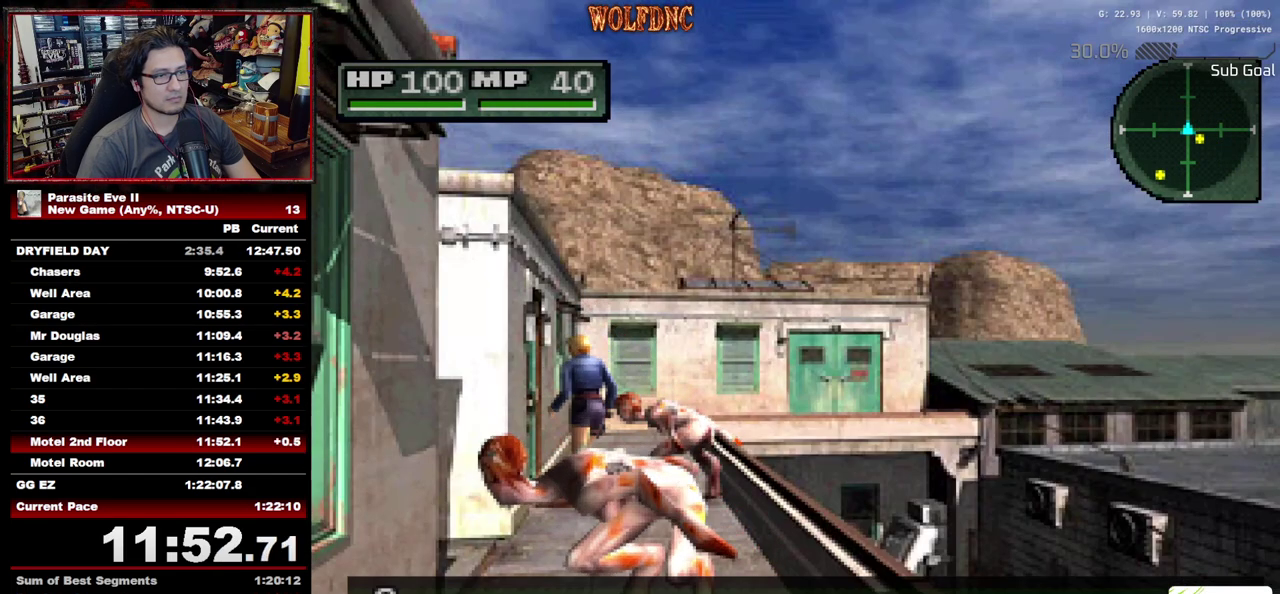
{"buttons": ["CIRCLE", "DPAD_UP"], "events": [[33, "CROSS", "down"], [267, "DPAD_LEFT", "up"], [400, "CROSS", "up"], [450, "CIRCLE", "down"], [450, "CROSS", "down"], [500, "CROSS", "up"]]}
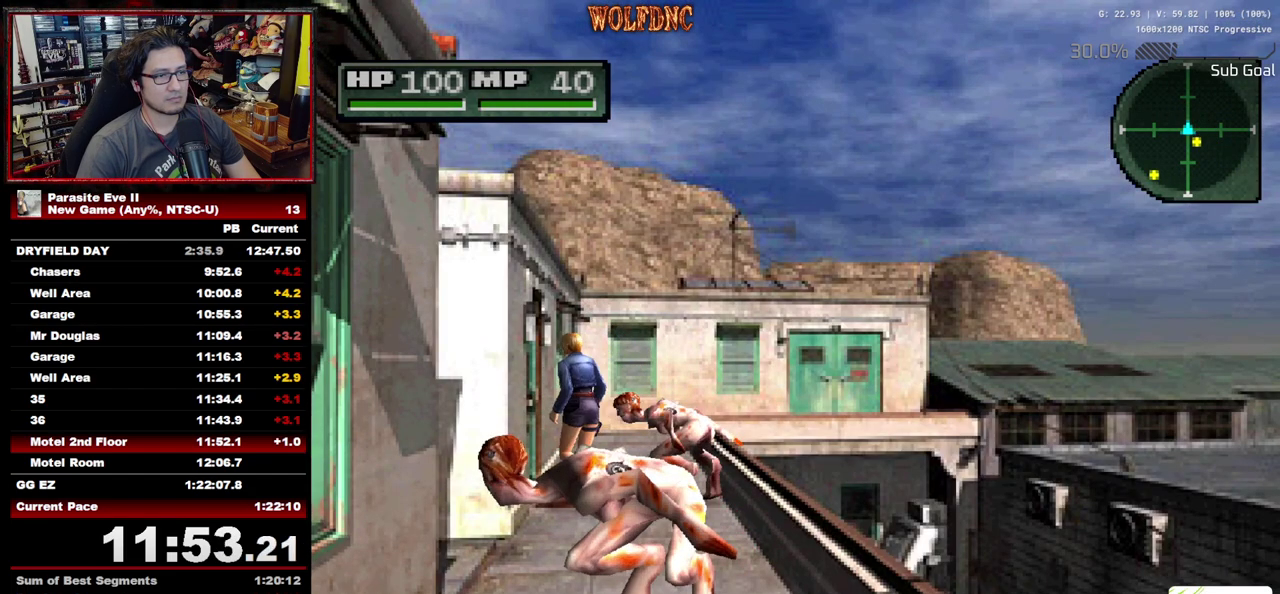
{"buttons": ["DPAD_UP"], "events": [[50, "CROSS", "down"], [233, "CIRCLE", "up"], [233, "CROSS", "up"], [283, "CIRCLE", "down"], [283, "CROSS", "down"], [333, "CIRCLE", "up"], [333, "CROSS", "up"]]}
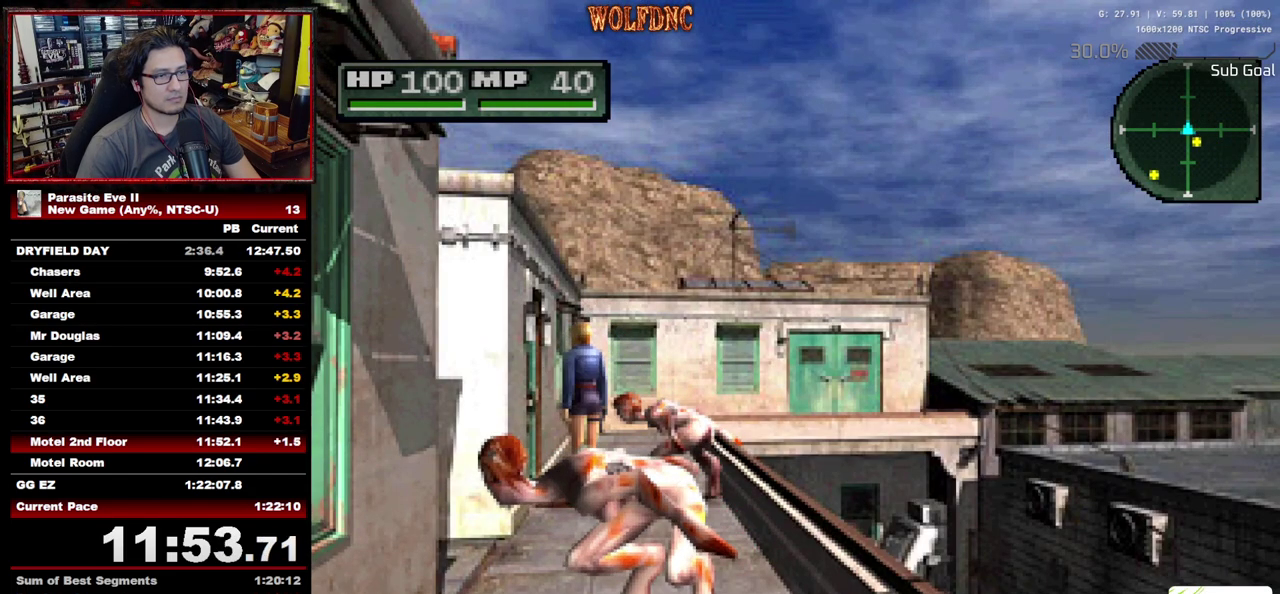
{"buttons": ["CROSS", "DPAD_UP"], "events": [[17, "CIRCLE", "down"], [17, "CROSS", "down"], [150, "CROSS", "up"], [200, "CROSS", "down"], [250, "CROSS", "up"], [300, "CROSS", "down"], [483, "CIRCLE", "up"]]}
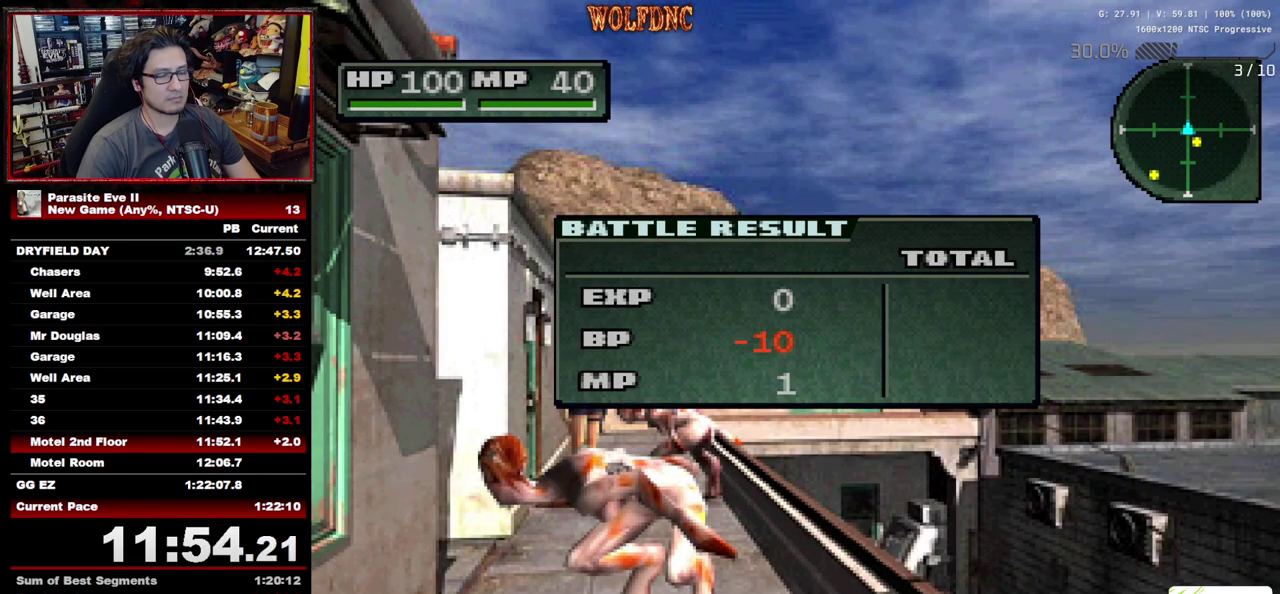
{"buttons": ["CROSS", "CIRCLE", "DPAD_UP"], "events": [[33, "CIRCLE", "down"], [167, "CROSS", "up"], [217, "CROSS", "down"], [267, "CROSS", "up"], [317, "CROSS", "down"]]}
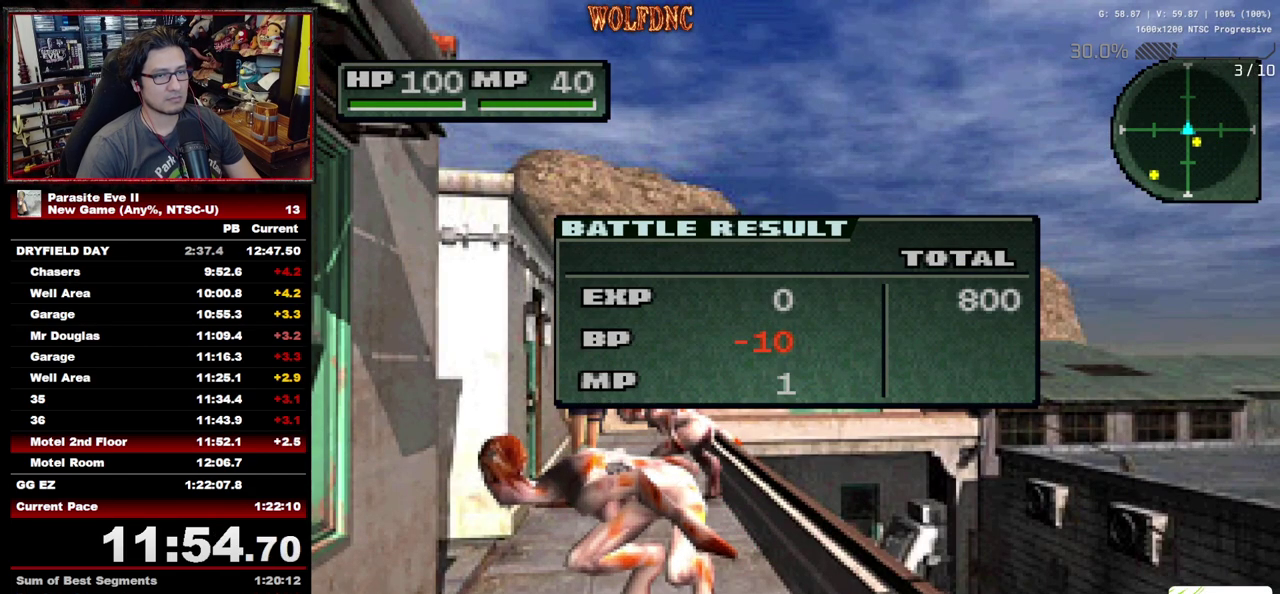
{"buttons": ["DPAD_UP"], "events": [[183, "CROSS", "up"], [233, "CROSS", "down"], [283, "CIRCLE", "up"], [283, "CROSS", "up"], [333, "CIRCLE", "down"], [333, "CROSS", "down"], [417, "CIRCLE", "up"], [417, "CROSS", "up"]]}
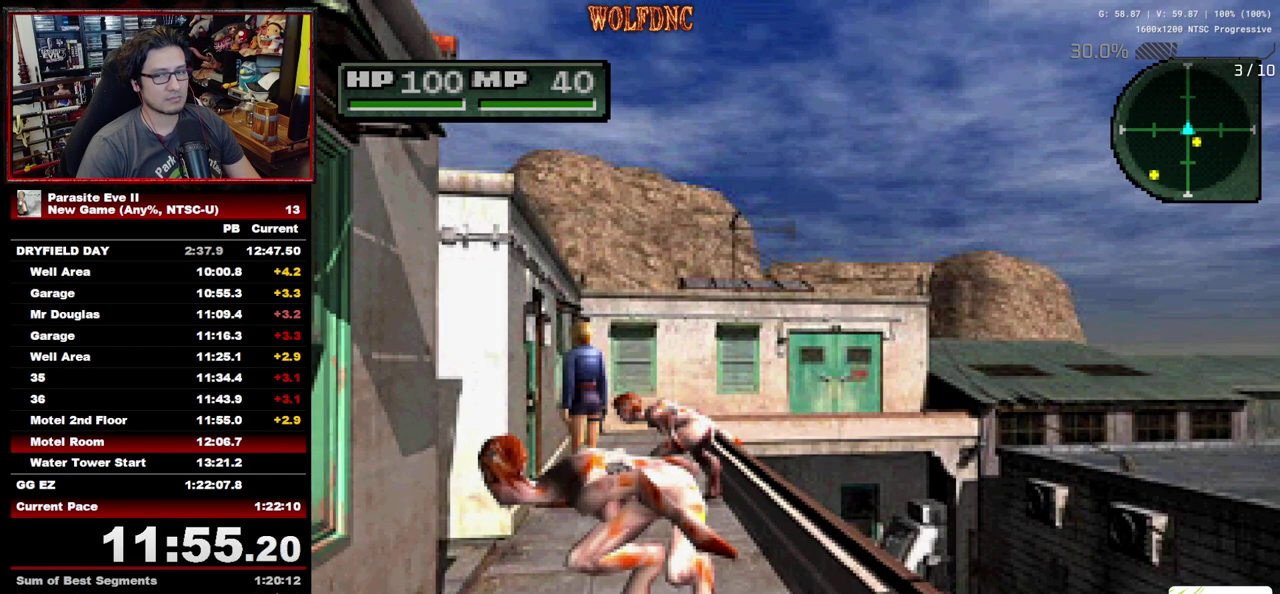
{"buttons": ["DPAD_UP"], "events": []}
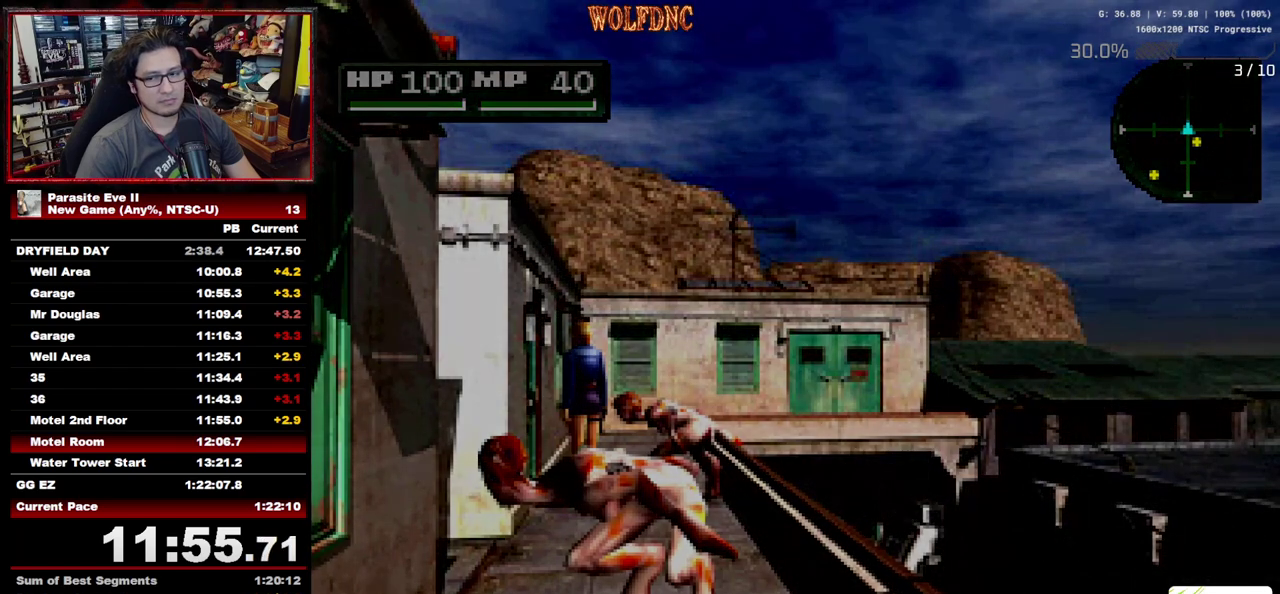
{"buttons": ["DPAD_UP"], "events": []}
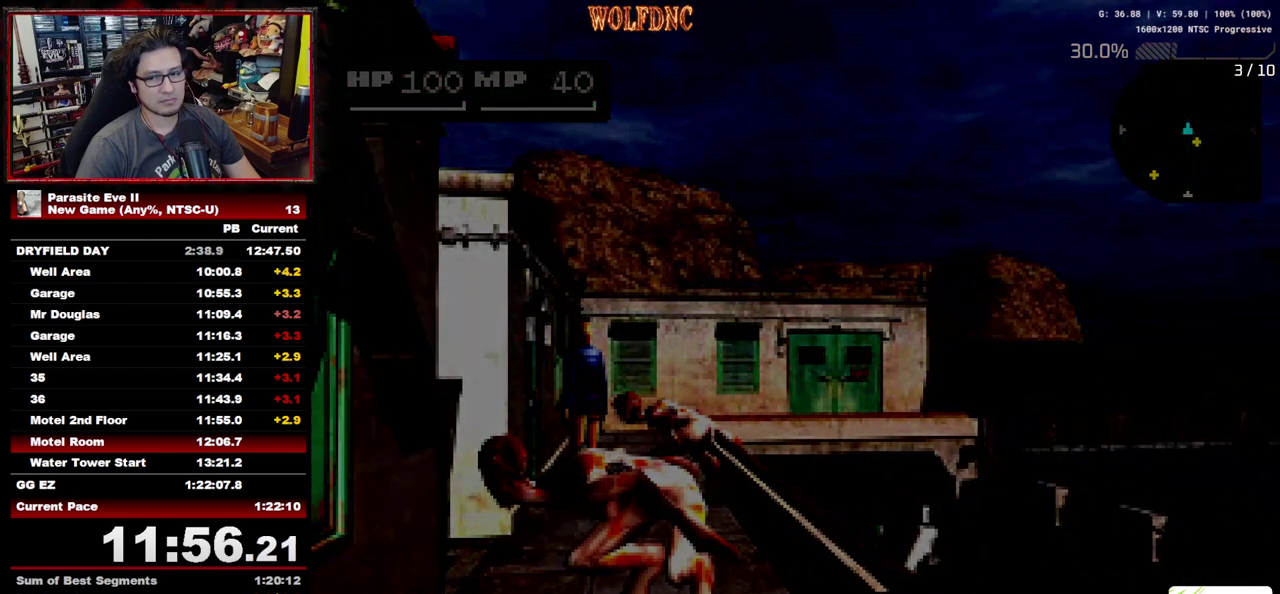
{"buttons": ["DPAD_UP"], "events": []}
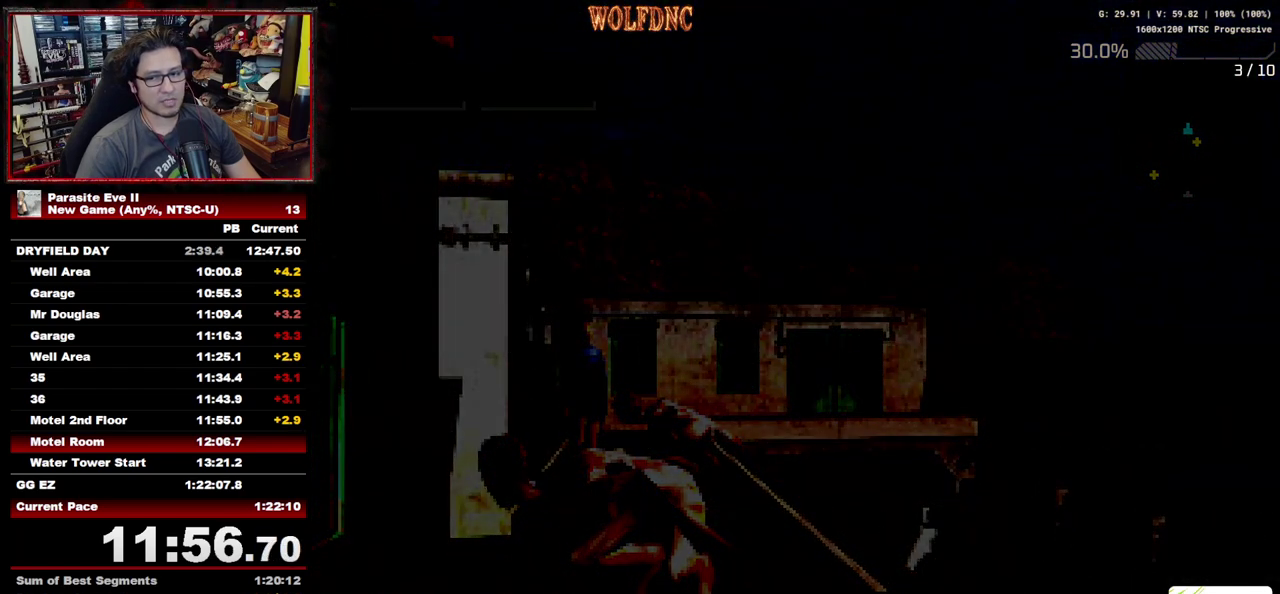
{"buttons": ["DPAD_UP", "DPAD_RIGHT"], "events": [[67, "DPAD_RIGHT", "down"]]}
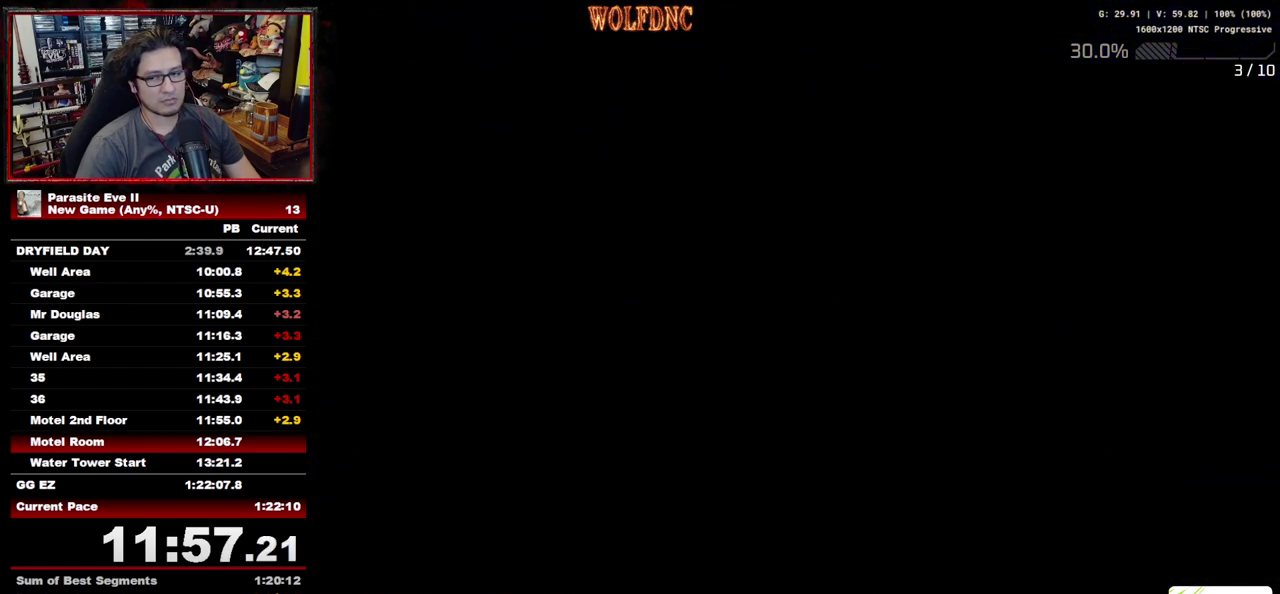
{"buttons": ["DPAD_UP", "DPAD_RIGHT"], "events": []}
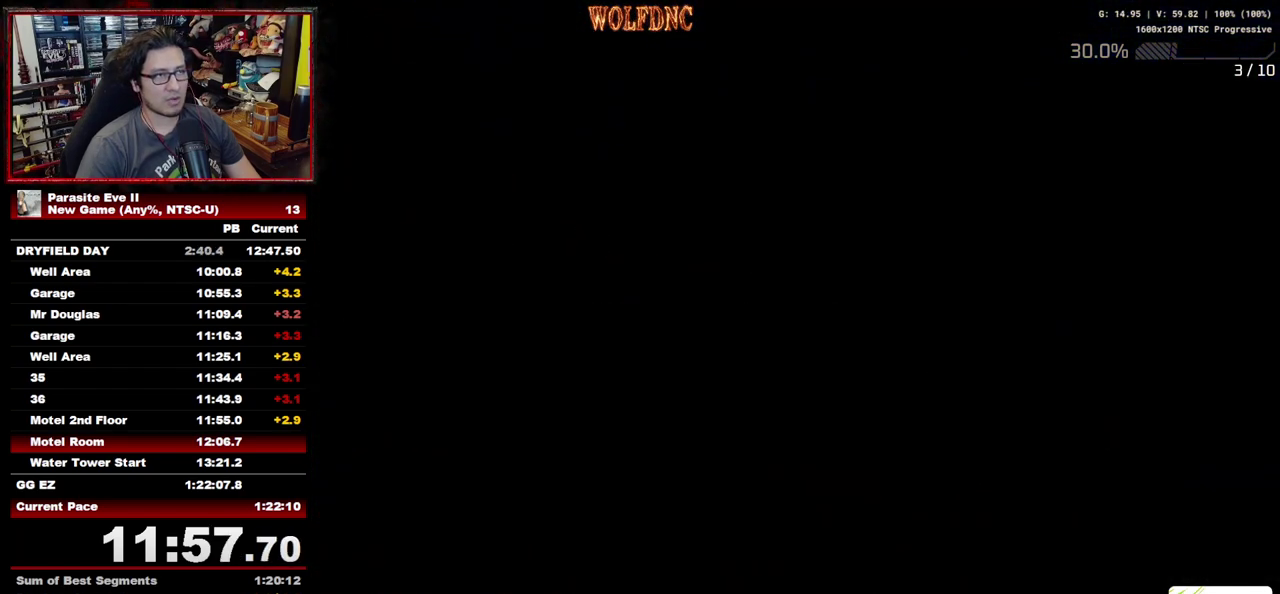
{"buttons": ["DPAD_UP", "DPAD_RIGHT"], "events": []}
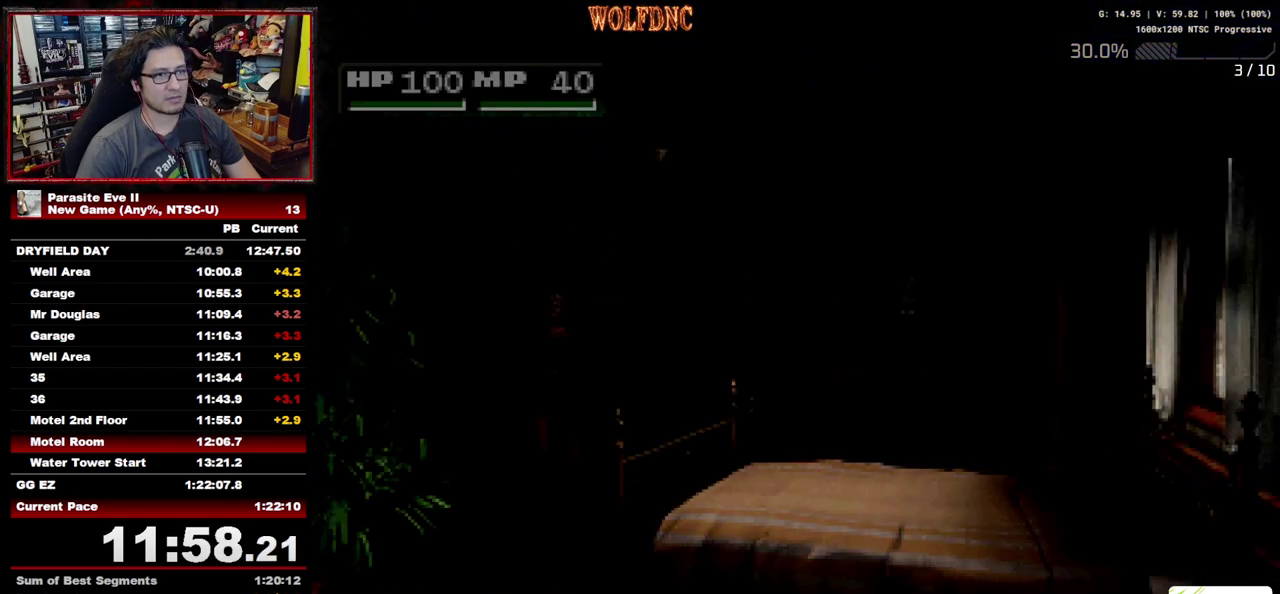
{"buttons": ["DPAD_UP"], "events": [[150, "DPAD_RIGHT", "up"], [250, "DPAD_LEFT", "down"], [433, "DPAD_LEFT", "up"]]}
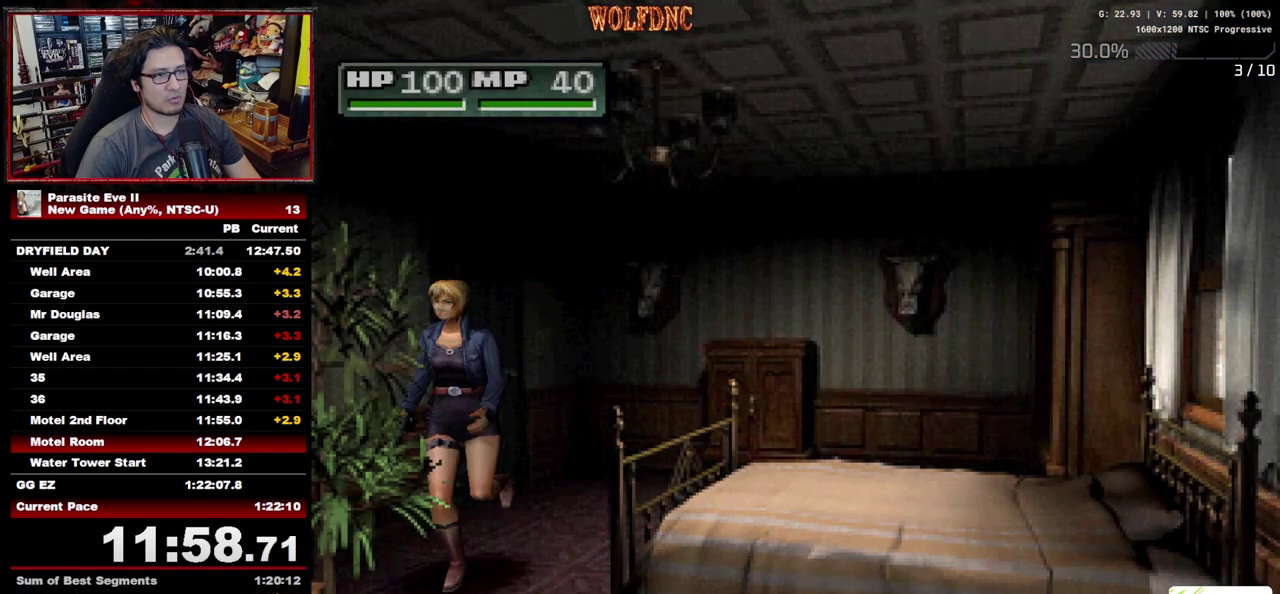
{"buttons": ["DPAD_UP"], "events": []}
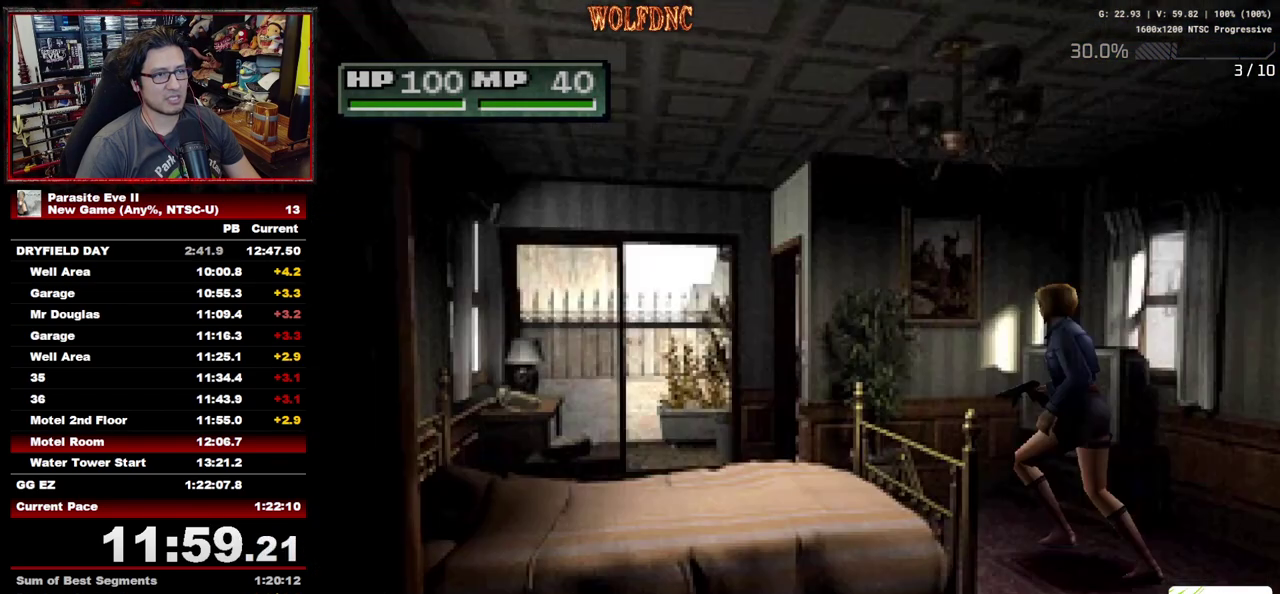
{"buttons": ["DPAD_UP", "DPAD_LEFT"], "events": [[333, "DPAD_LEFT", "down"]]}
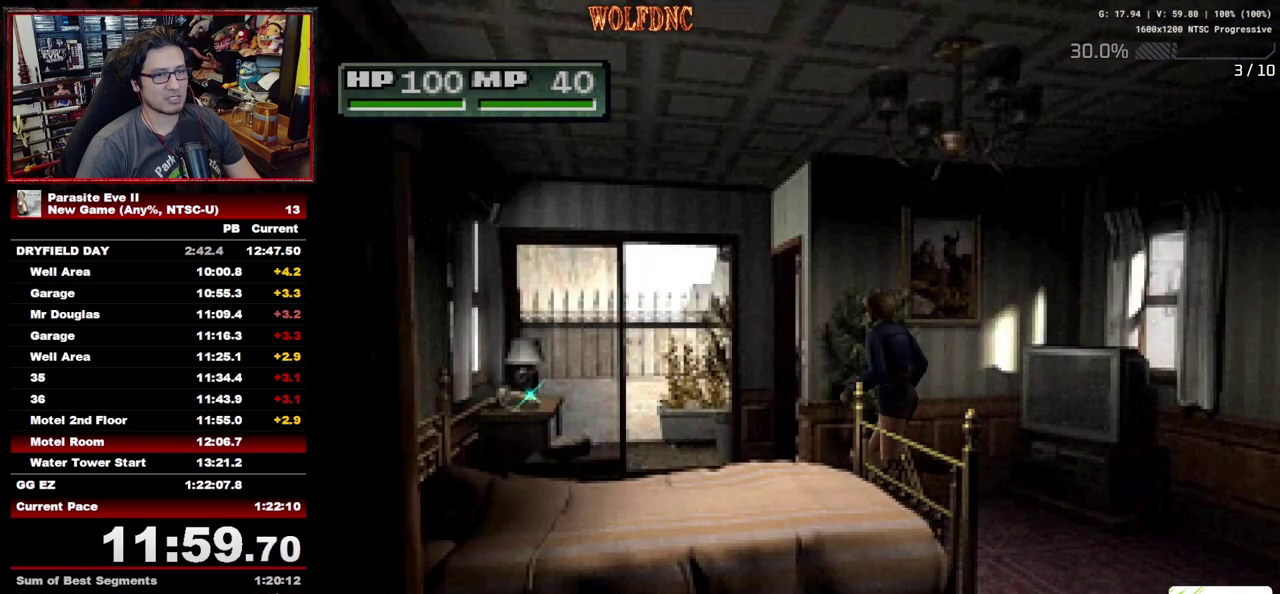
{"buttons": ["DPAD_UP", "DPAD_RIGHT"], "events": [[150, "DPAD_LEFT", "up"], [200, "DPAD_RIGHT", "down"]]}
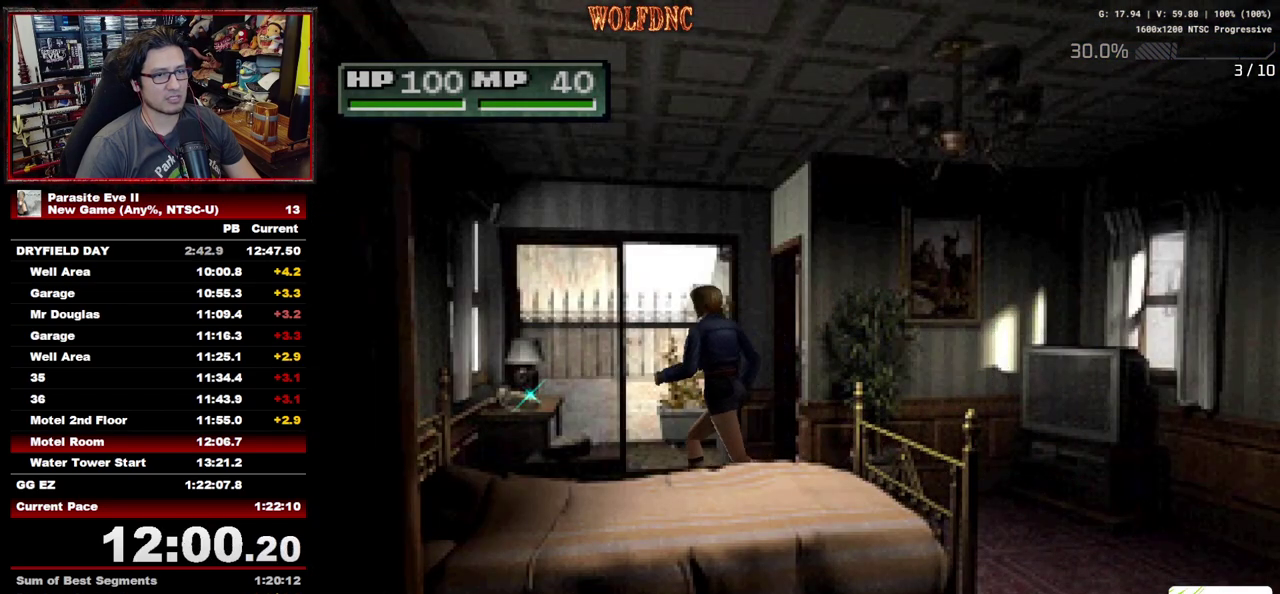
{"buttons": ["DPAD_UP"], "events": [[267, "DPAD_RIGHT", "up"]]}
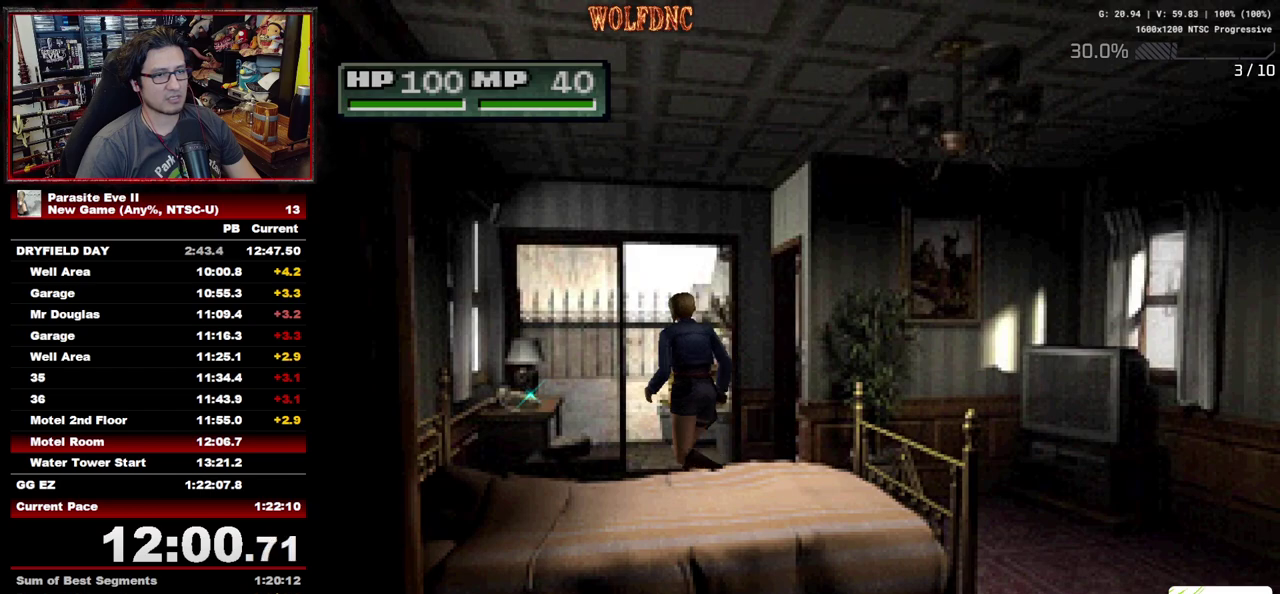
{"buttons": ["DPAD_UP"], "events": [[83, "DPAD_RIGHT", "down"], [233, "DPAD_RIGHT", "up"]]}
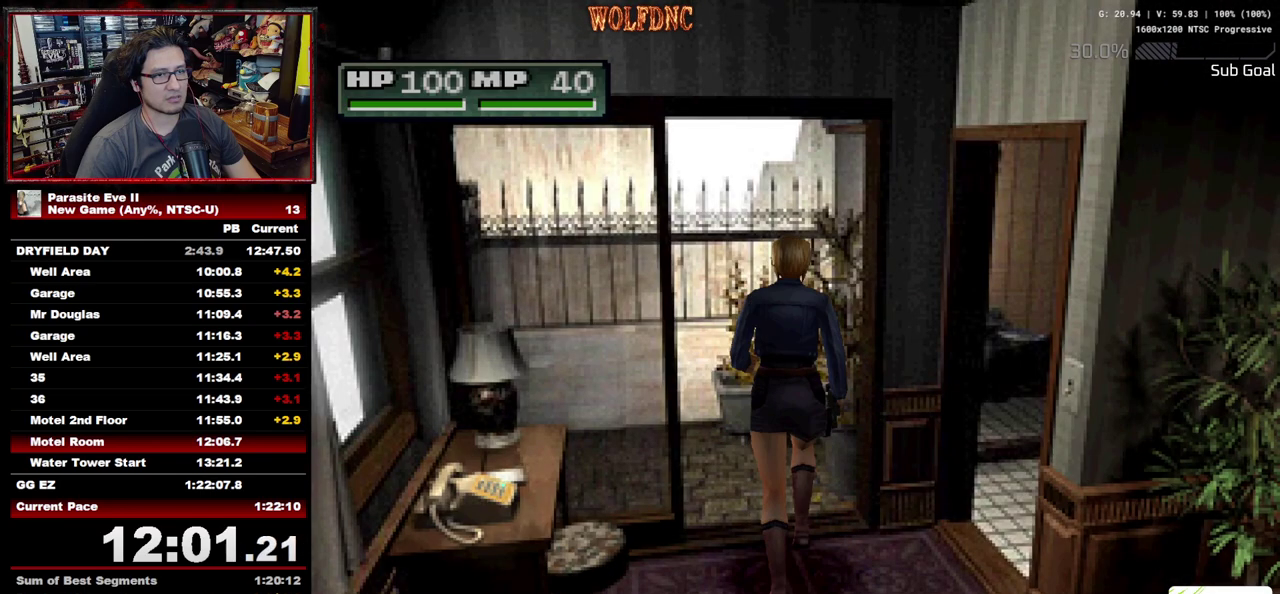
{"buttons": ["DPAD_UP", "DPAD_LEFT"], "events": [[67, "DPAD_LEFT", "down"]]}
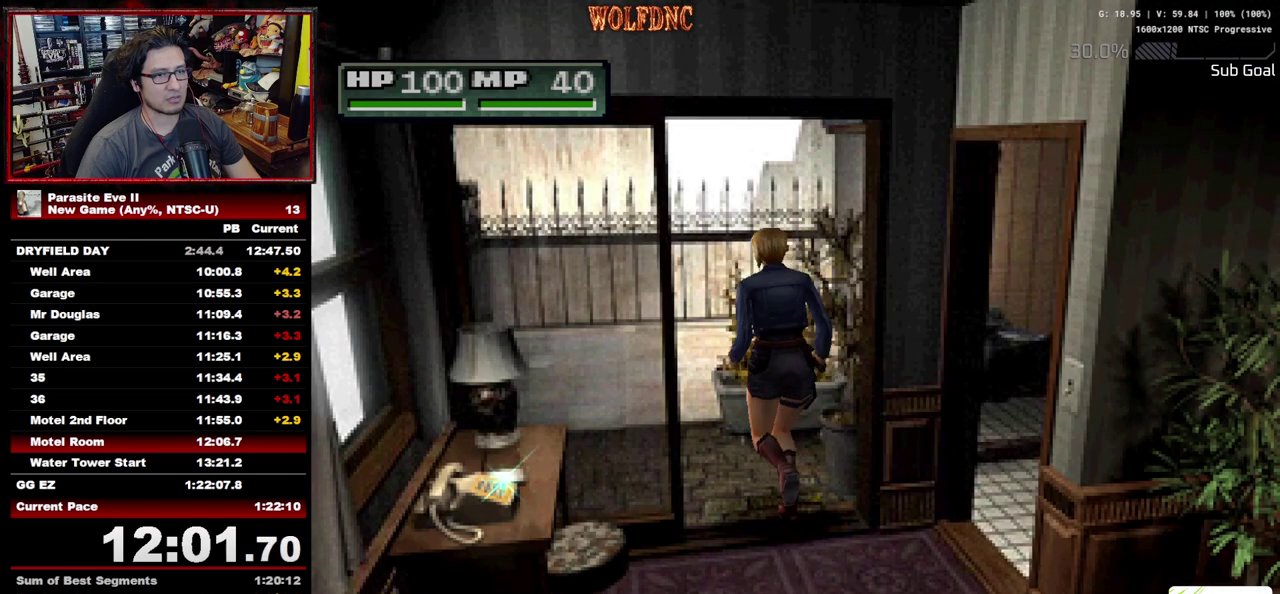
{"buttons": ["DPAD_UP", "DPAD_LEFT"], "events": []}
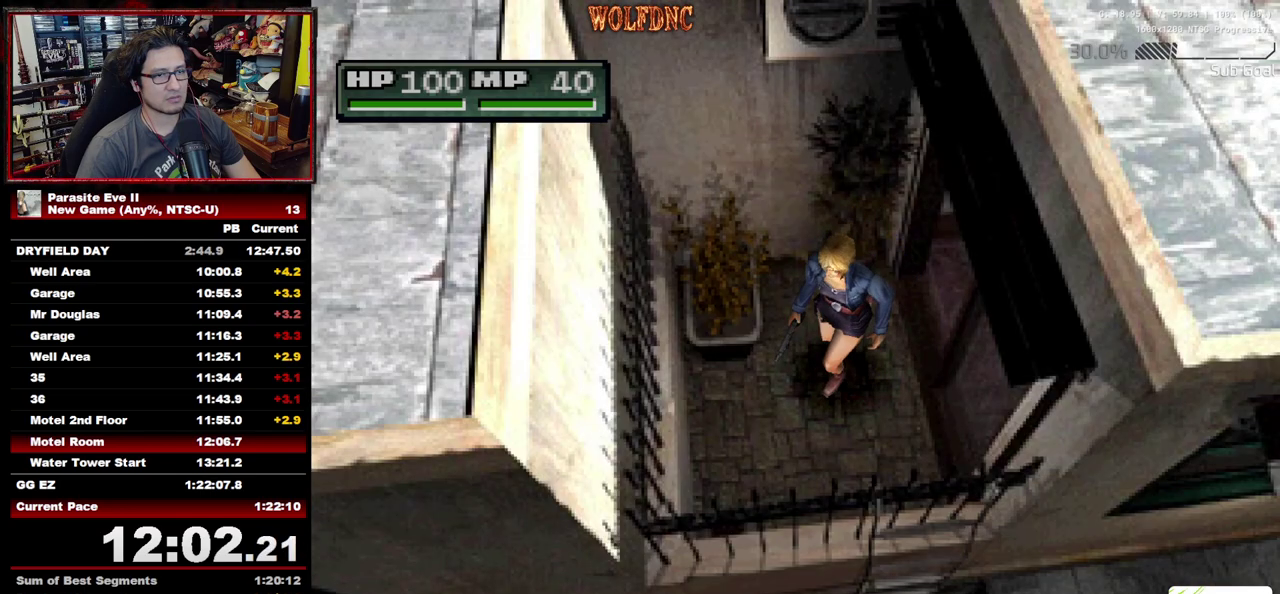
{"buttons": [], "events": [[133, "DPAD_LEFT", "up"], [183, "START", "down"], [233, "DPAD_UP", "up"], [233, "START", "up"], [283, "START", "down"], [367, "START", "up"], [417, "START", "down"], [467, "START", "up"]]}
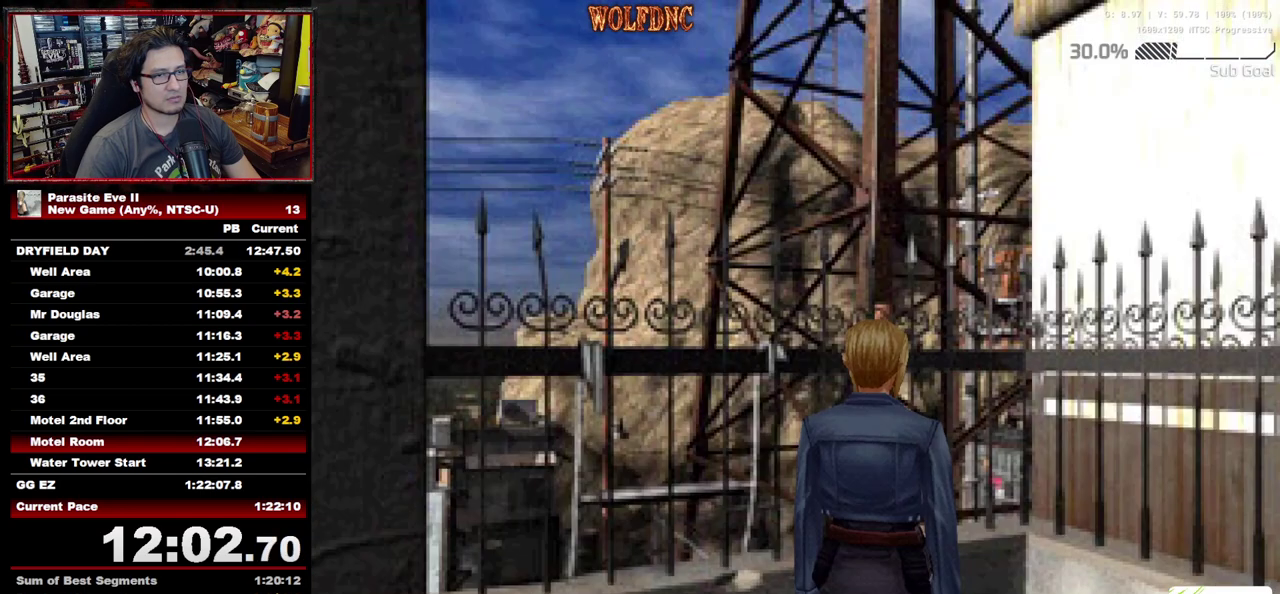
{"buttons": [], "events": [[17, "START", "down"], [67, "START", "up"], [200, "START", "down"], [250, "START", "up"], [300, "START", "down"], [383, "START", "up"]]}
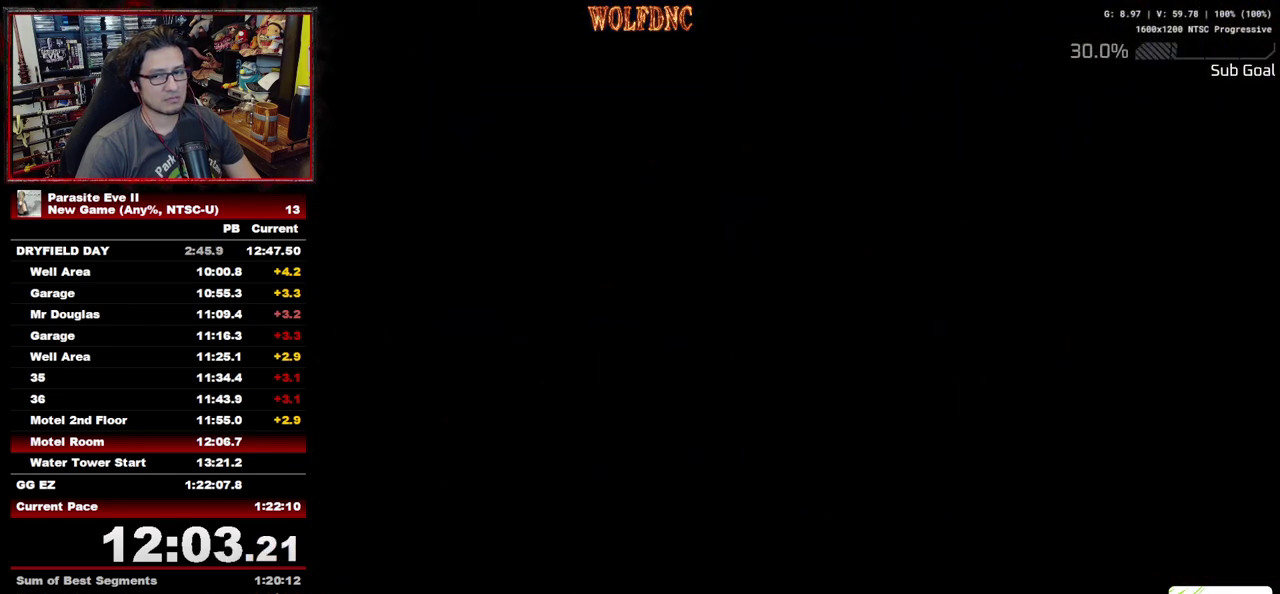
{"buttons": ["DPAD_LEFT"], "events": [[167, "DPAD_LEFT", "down"], [267, "CROSS", "down"], [500, "CROSS", "up"]]}
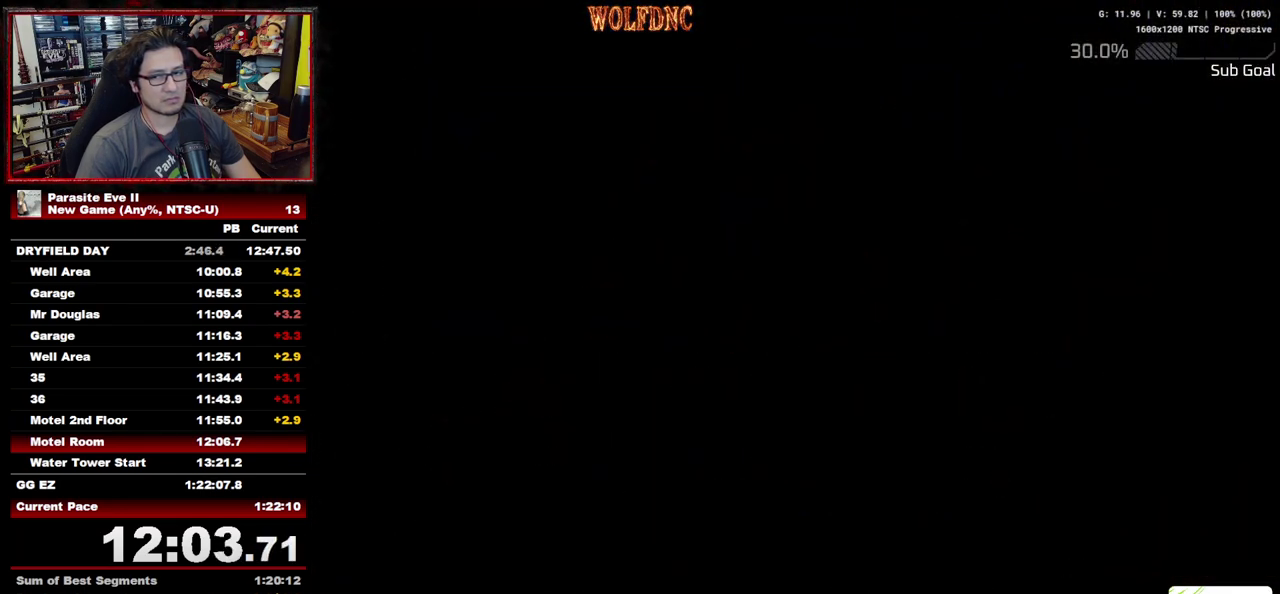
{"buttons": ["DPAD_LEFT"], "events": [[50, "CROSS", "down"], [467, "CROSS", "up"]]}
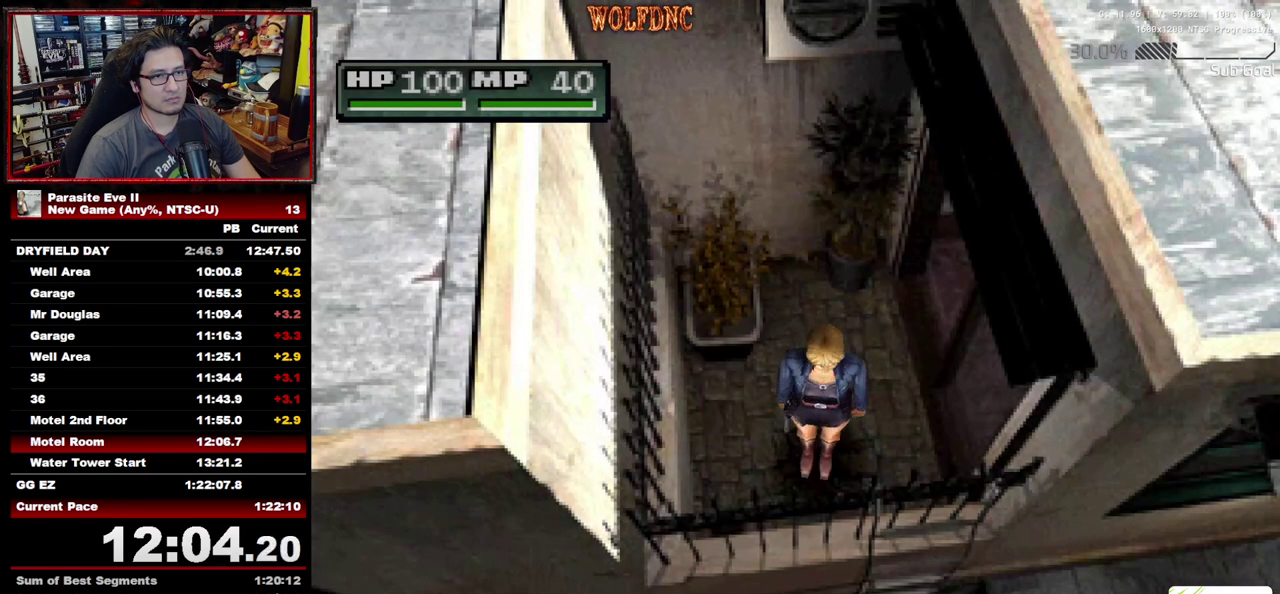
{"buttons": ["CROSS", "DPAD_UP", "DPAD_RIGHT"], "events": [[17, "CROSS", "down"], [200, "CROSS", "up"], [250, "CROSS", "down"], [250, "DPAD_LEFT", "up"], [250, "DPAD_UP", "down"], [300, "CROSS", "up"], [350, "CROSS", "down"], [433, "DPAD_RIGHT", "down"]]}
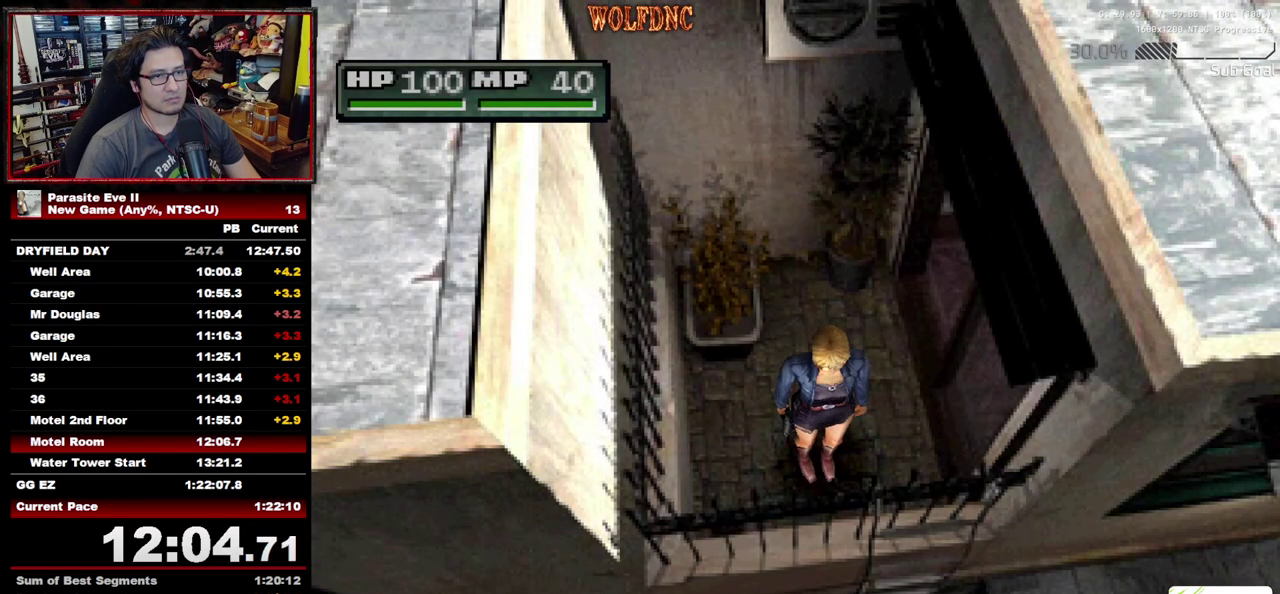
{"buttons": ["CIRCLE"], "events": [[33, "CROSS", "up"], [33, "DPAD_RIGHT", "up"], [83, "CROSS", "down"], [117, "DPAD_UP", "up"], [167, "CROSS", "up"], [317, "CIRCLE", "down"], [450, "CROSS", "down"], [500, "CROSS", "up"]]}
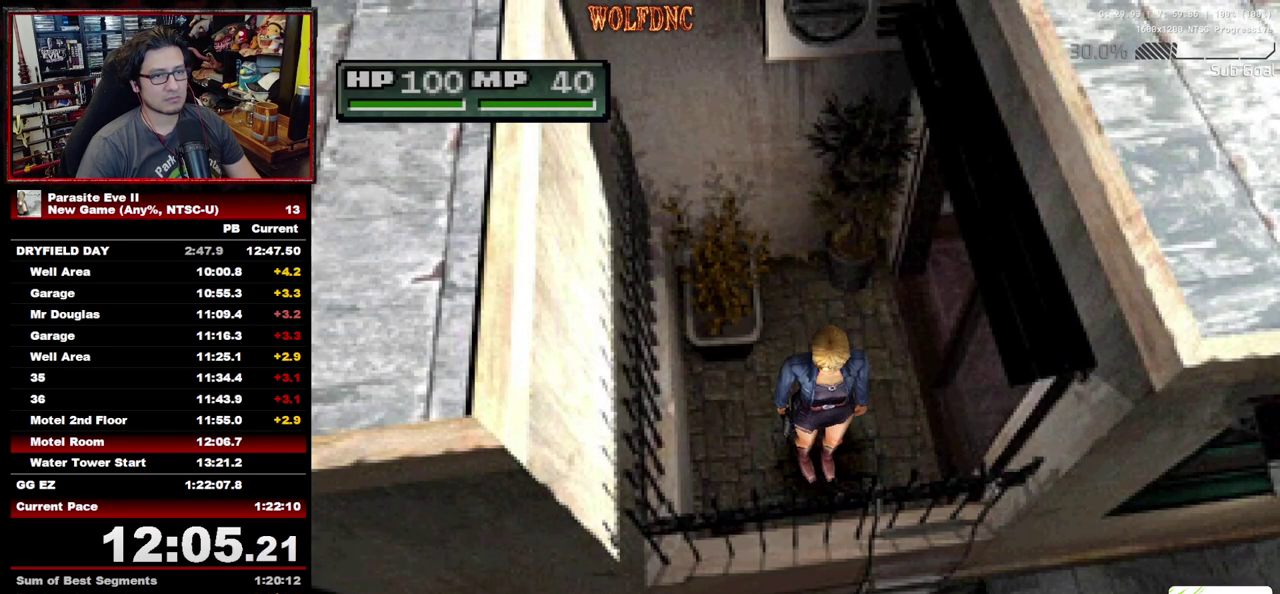
{"buttons": ["CROSS", "CIRCLE"], "events": [[50, "CROSS", "down"], [183, "CROSS", "up"], [233, "CROSS", "down"], [283, "CROSS", "up"], [417, "CROSS", "down"]]}
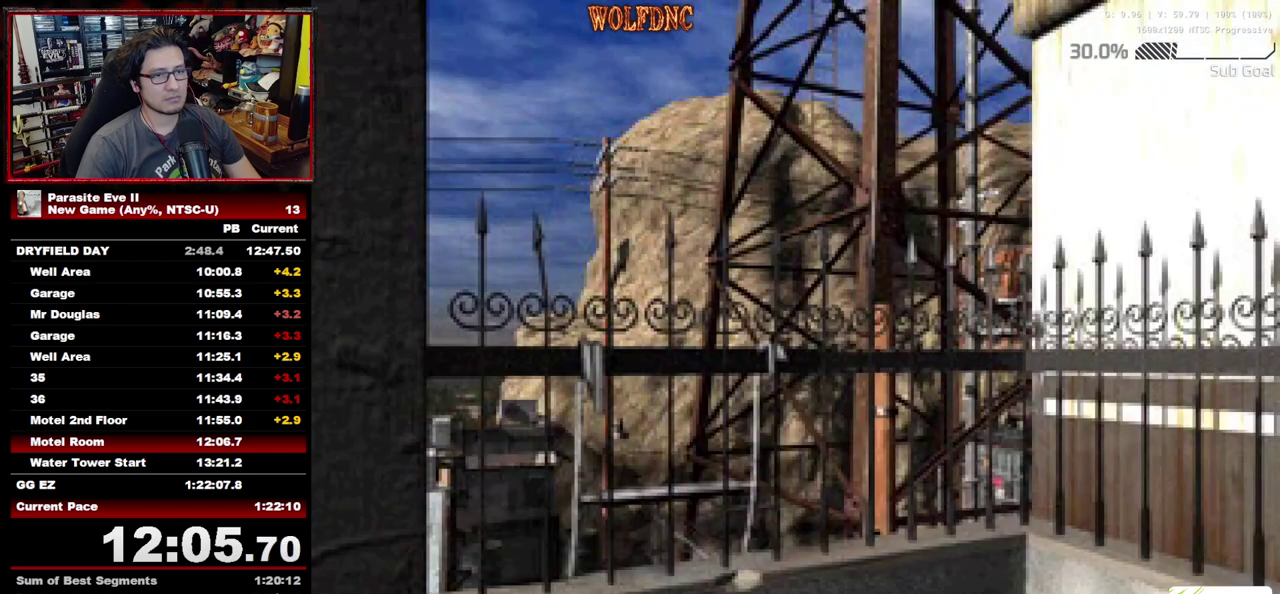
{"buttons": ["CROSS"], "events": [[17, "CROSS", "up"], [150, "CROSS", "down"], [200, "CIRCLE", "up"], [200, "CROSS", "up"], [433, "CROSS", "down"]]}